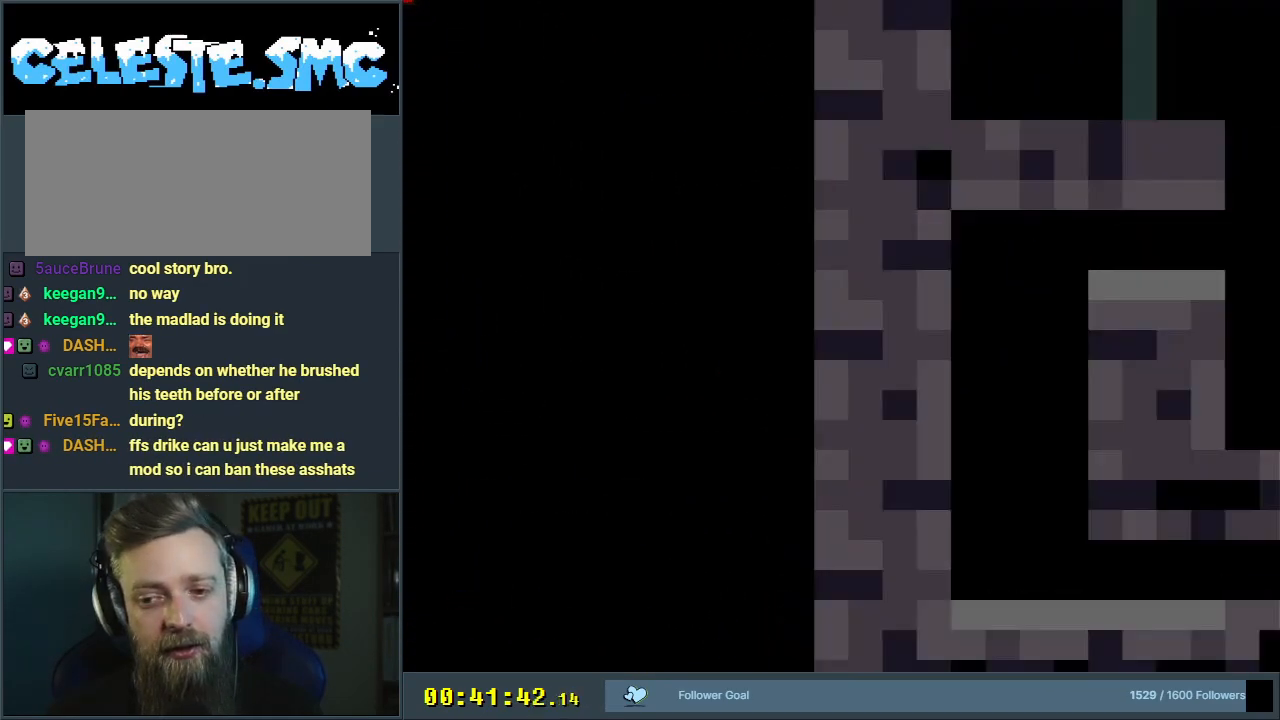
Gameplay with a controller (Nintendo layout); each line is a JSON object with the inputs held at the frame after it. "events" lists button and stick changes between this image and that frame as [ms after this image, input, new state], when the widget could be followed in between. Not read: L3 R3.
{"buttons": ["A"], "events": [[217, "A", "down"], [300, "A", "up"], [433, "A", "down"]]}
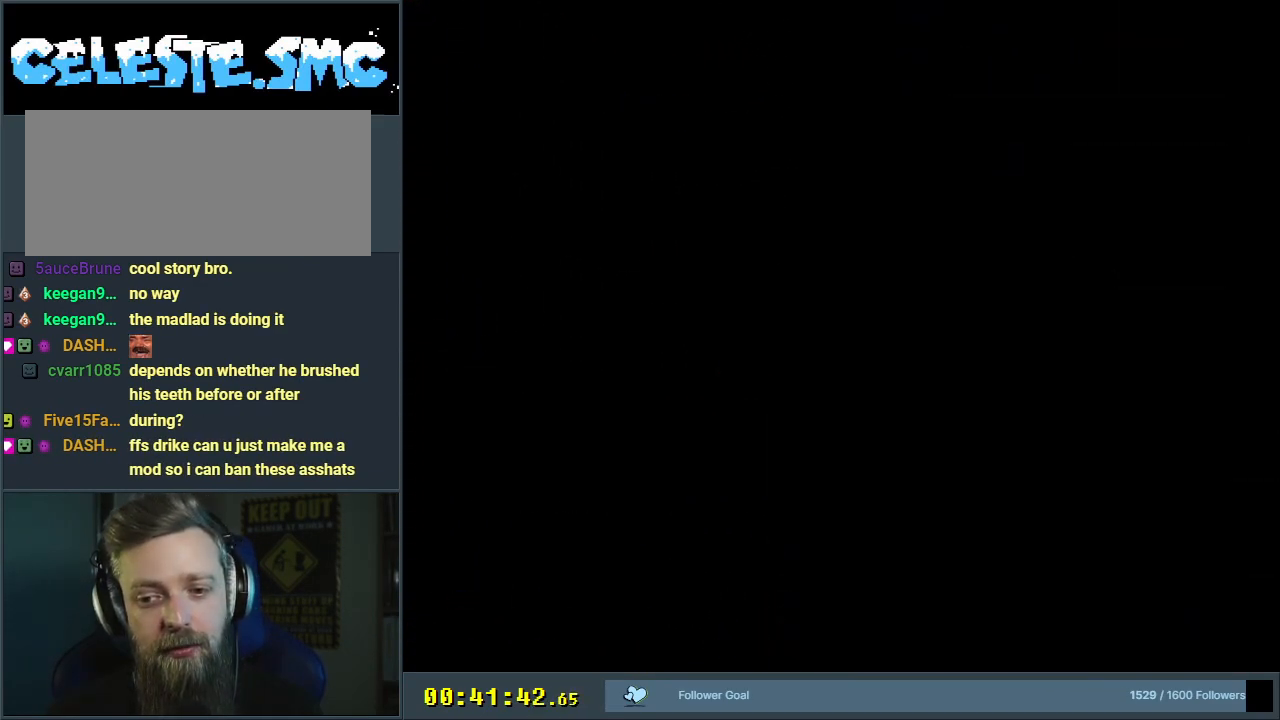
{"buttons": [], "events": [[50, "A", "up"]]}
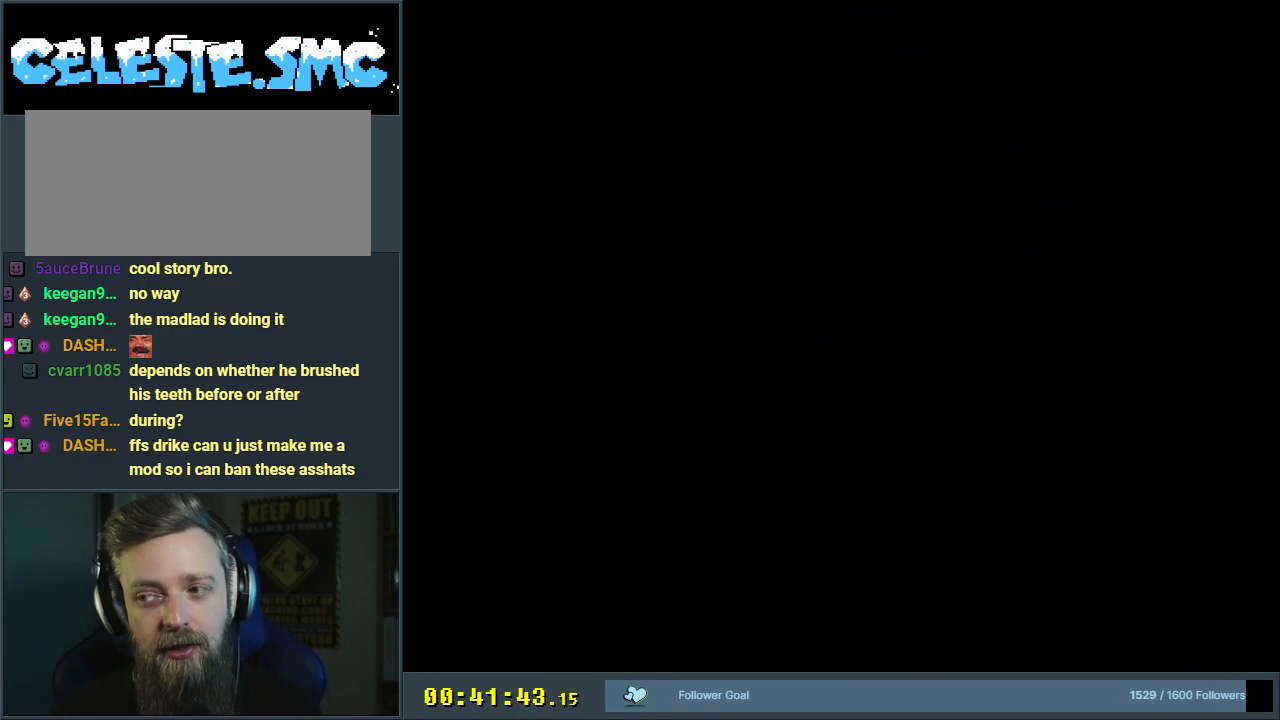
{"buttons": ["Y"], "events": [[317, "Y", "down"]]}
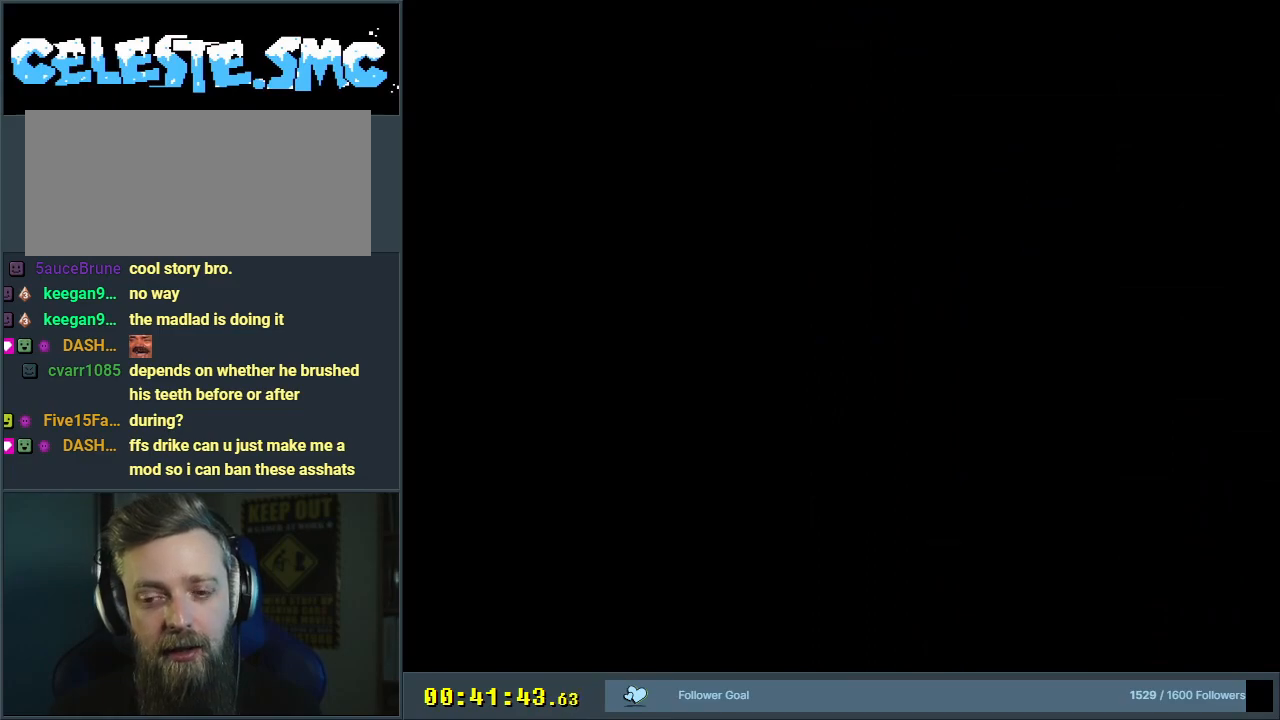
{"buttons": ["Y", "DPAD_RIGHT"], "events": [[267, "DPAD_RIGHT", "down"]]}
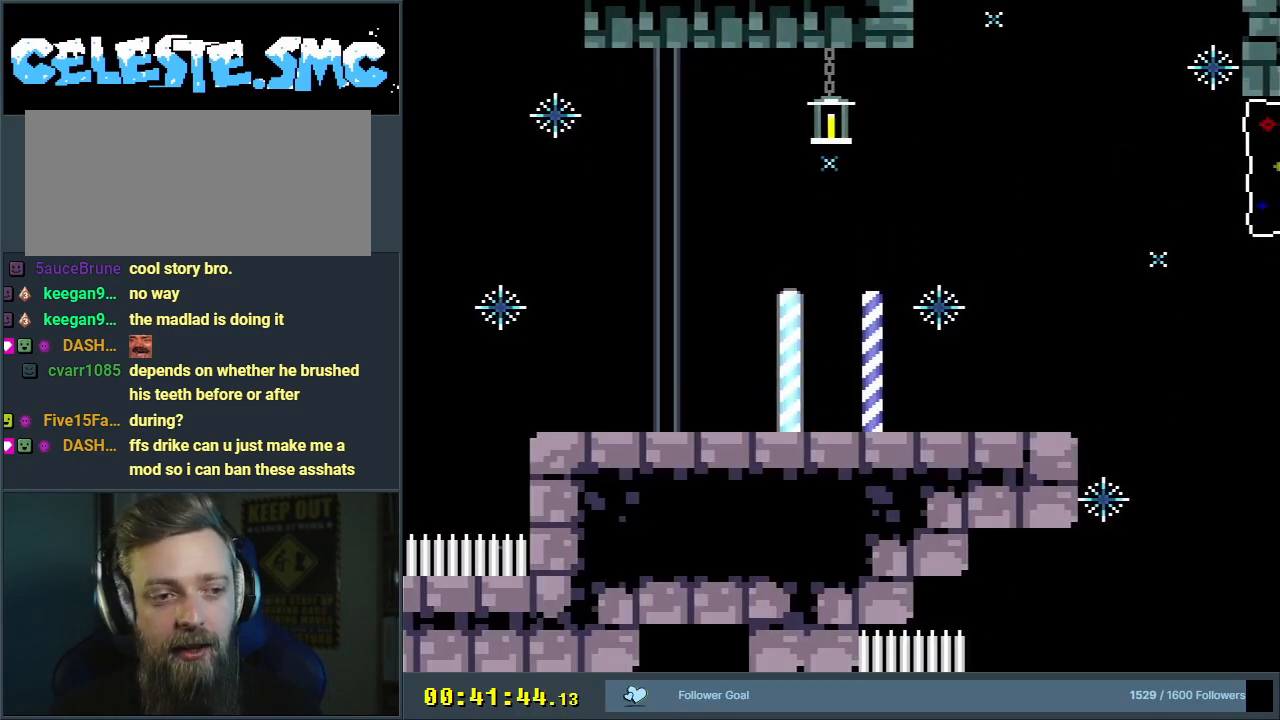
{"buttons": ["Y", "DPAD_RIGHT"], "events": []}
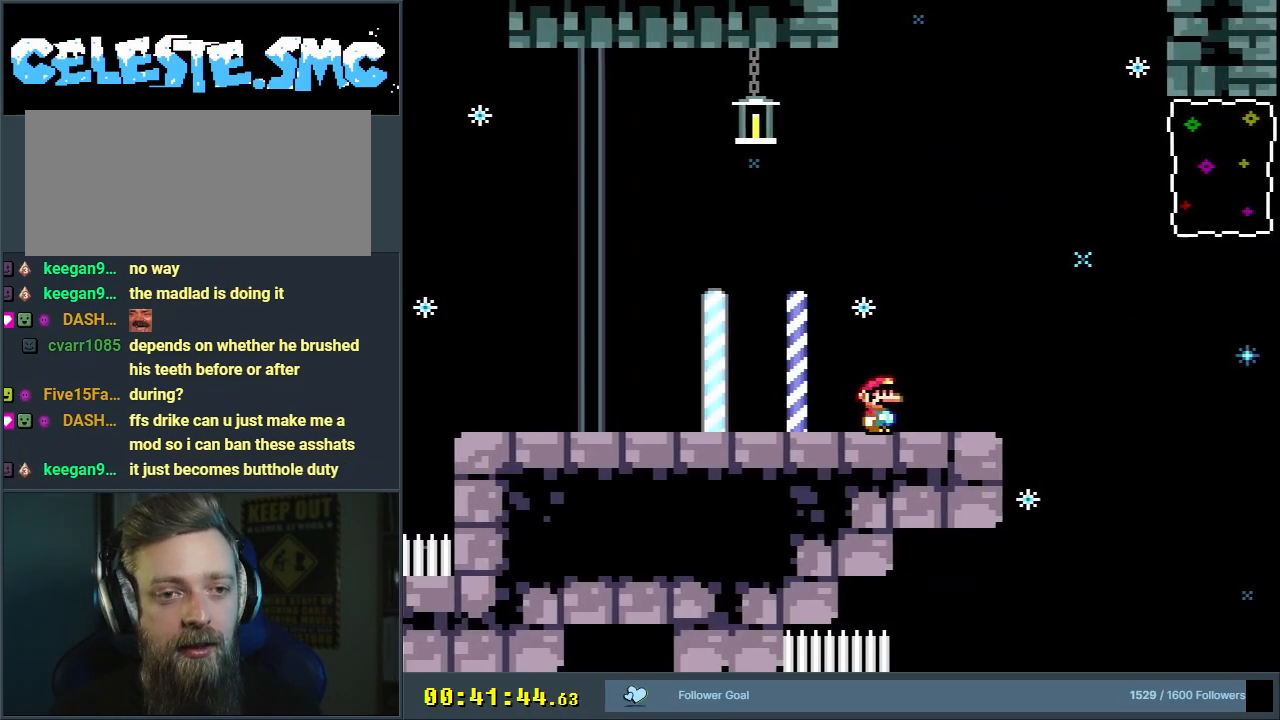
{"buttons": ["B", "Y", "DPAD_UP", "DPAD_RIGHT"], "events": [[83, "B", "down"], [217, "B", "up"], [267, "DPAD_UP", "down"], [317, "B", "down"]]}
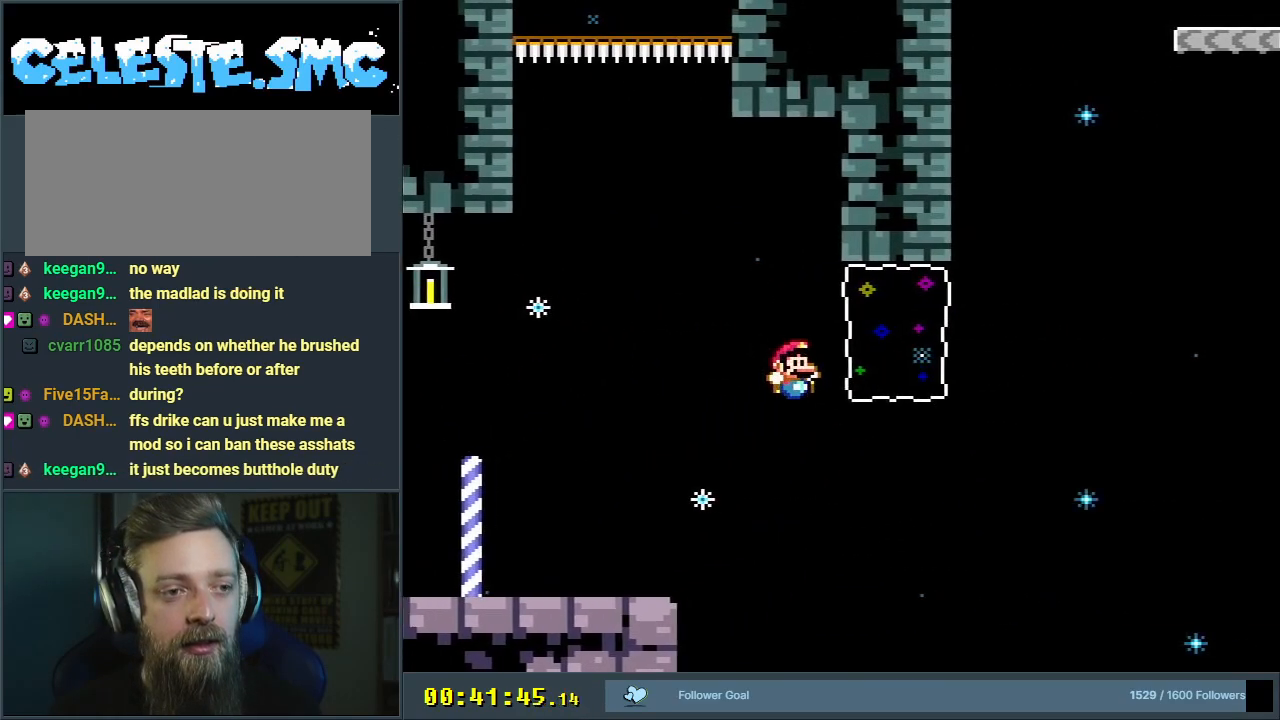
{"buttons": ["B", "Y", "R1", "DPAD_UP", "DPAD_RIGHT"], "events": [[150, "R1", "down"]]}
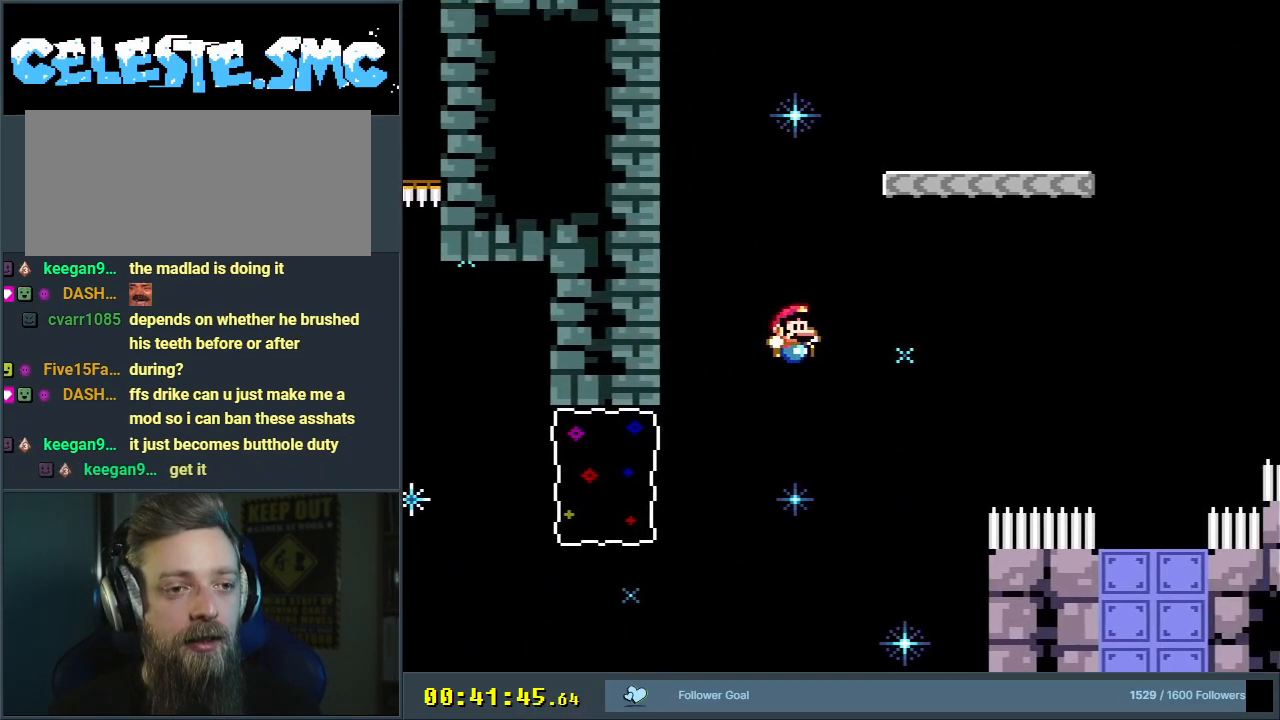
{"buttons": ["B", "Y", "R1"], "events": [[17, "R1", "up"], [100, "DPAD_RIGHT", "up"], [217, "R1", "down"], [483, "DPAD_UP", "up"]]}
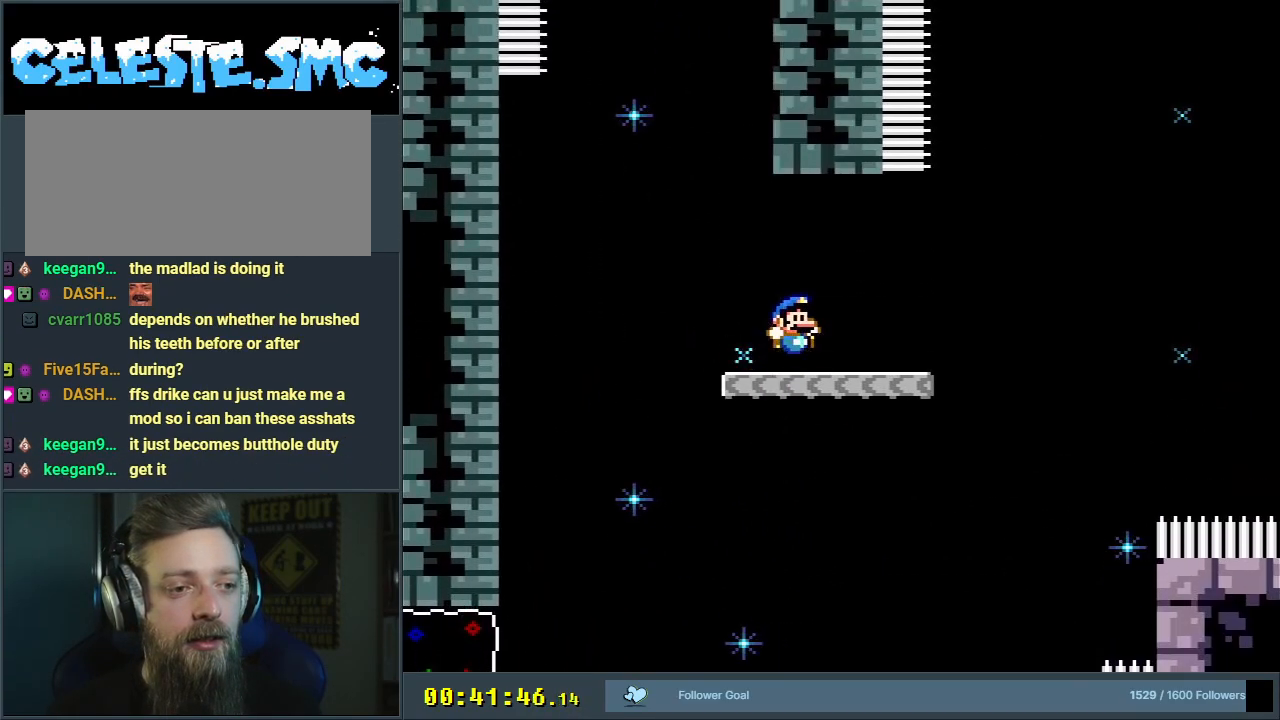
{"buttons": ["Y", "DPAD_RIGHT"], "events": [[200, "DPAD_RIGHT", "down"], [217, "R1", "up"], [250, "B", "up"]]}
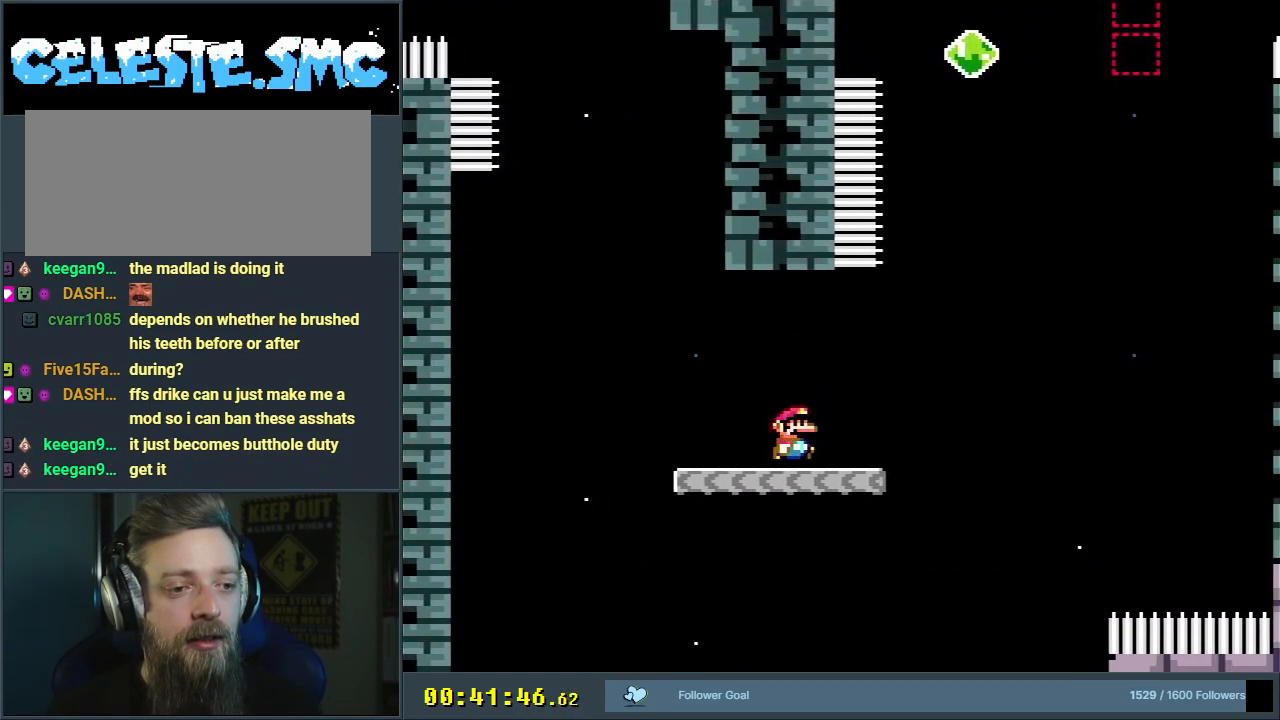
{"buttons": ["B", "Y", "R1", "DPAD_UP"], "events": [[67, "B", "down"], [183, "DPAD_RIGHT", "up"], [333, "DPAD_UP", "down"], [383, "R1", "down"]]}
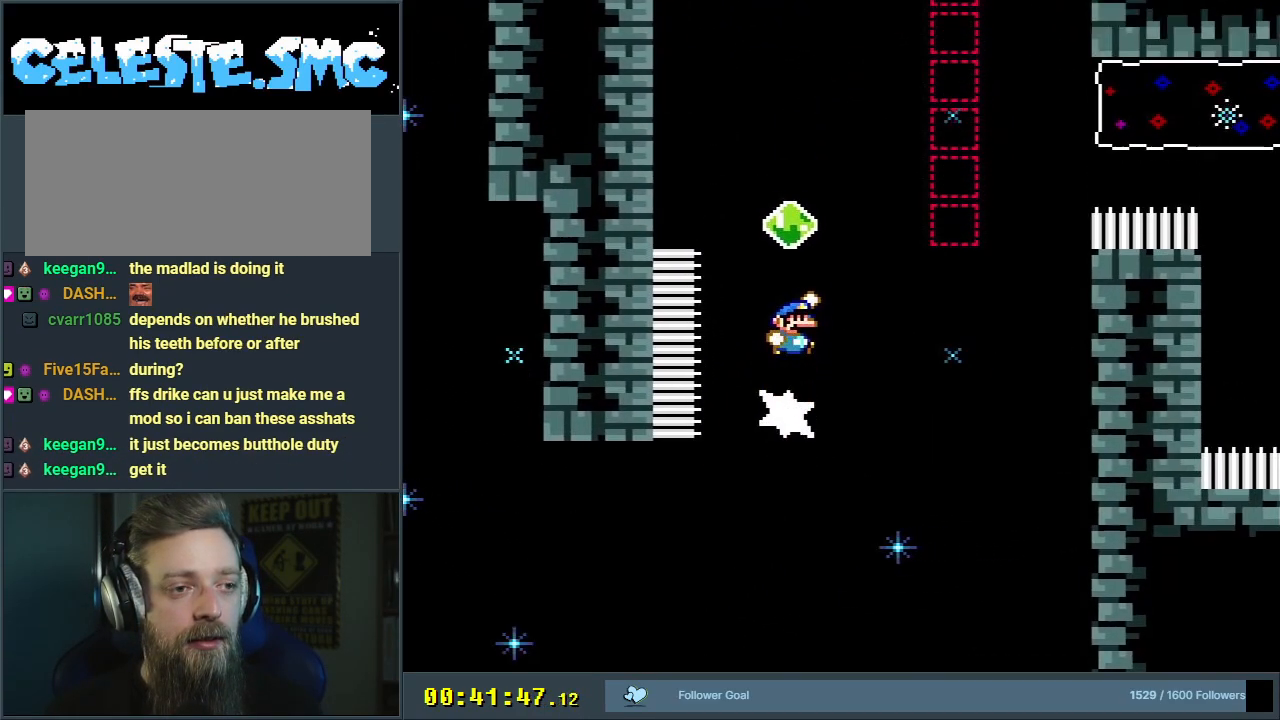
{"buttons": ["B", "Y", "DPAD_UP", "DPAD_LEFT"], "events": [[117, "DPAD_LEFT", "down"], [483, "R1", "up"]]}
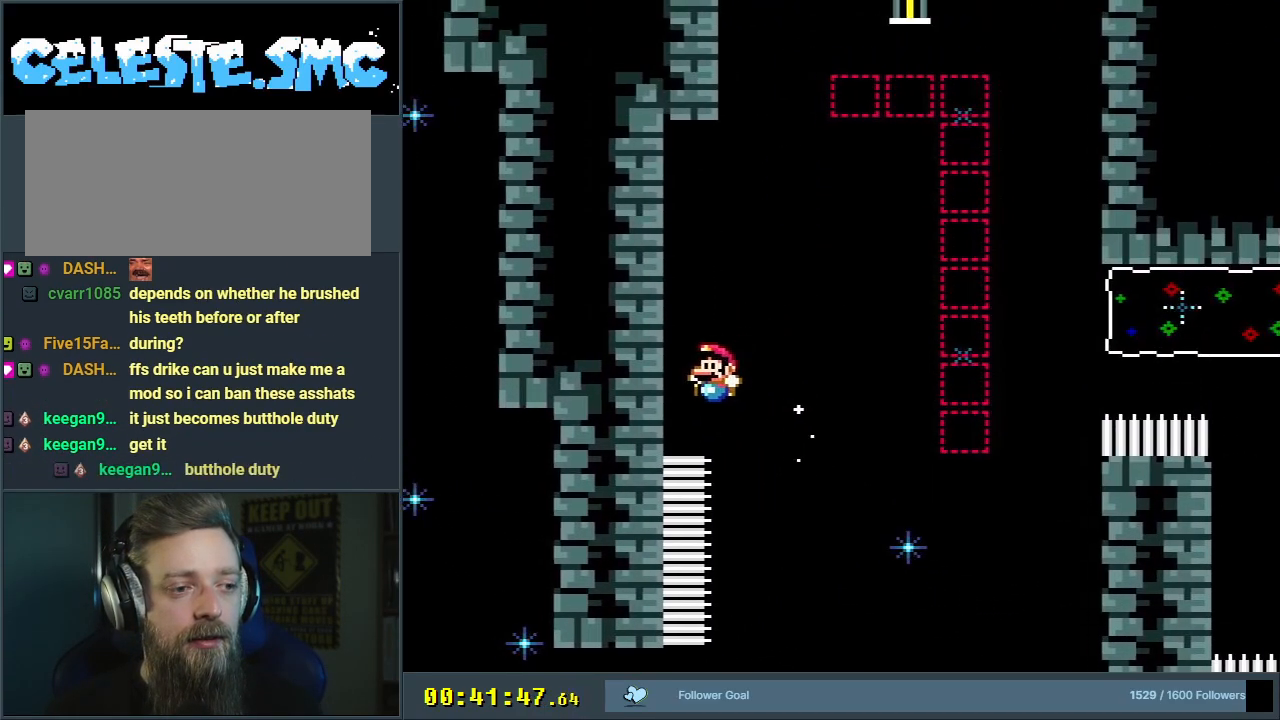
{"buttons": ["B", "Y", "DPAD_RIGHT"], "events": [[17, "B", "up"], [117, "B", "down"], [217, "DPAD_LEFT", "up"], [233, "DPAD_UP", "up"], [300, "DPAD_RIGHT", "down"]]}
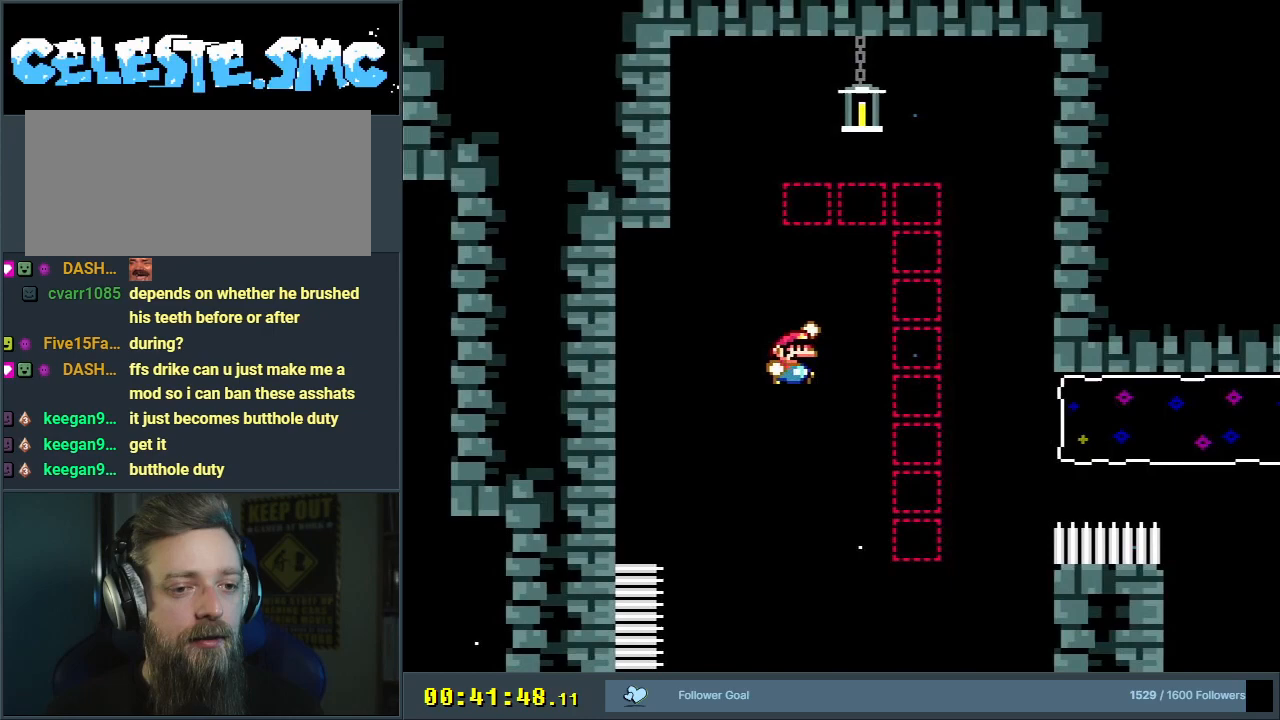
{"buttons": ["B", "Y", "R1", "DPAD_RIGHT"], "events": [[217, "R1", "down"]]}
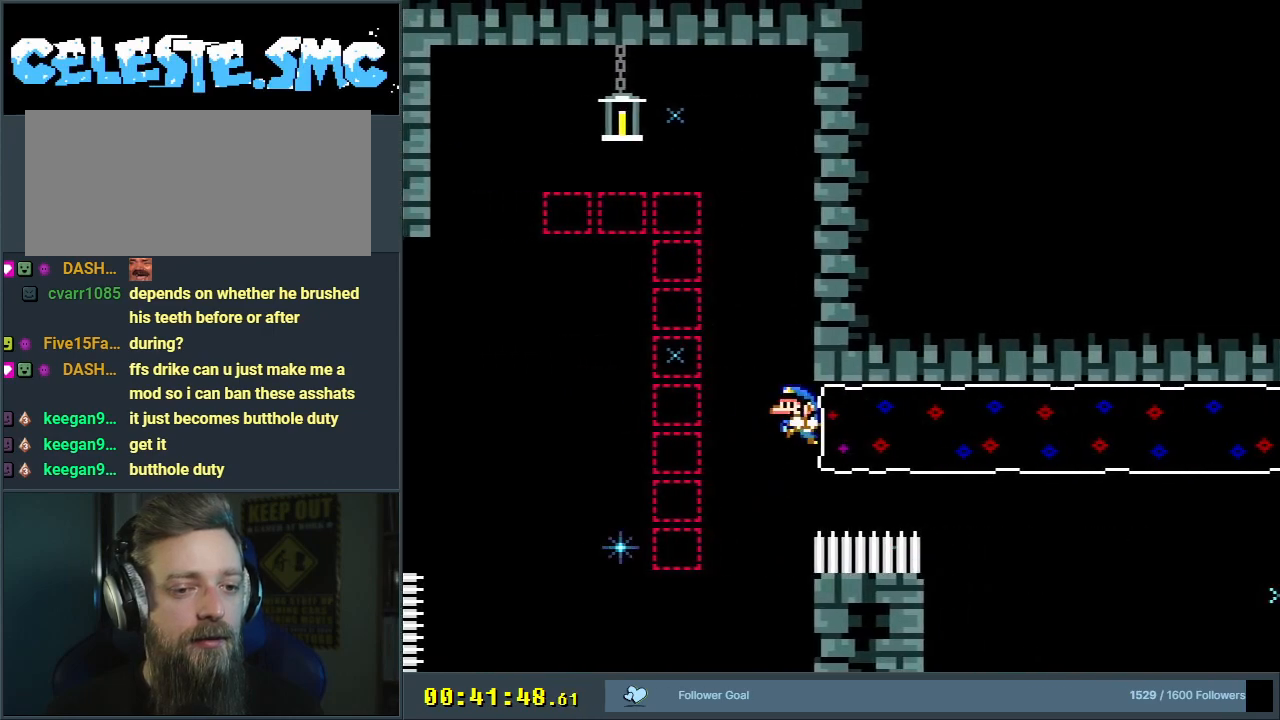
{"buttons": ["Y"], "events": [[383, "DPAD_RIGHT", "up"], [400, "R1", "up"], [450, "B", "up"]]}
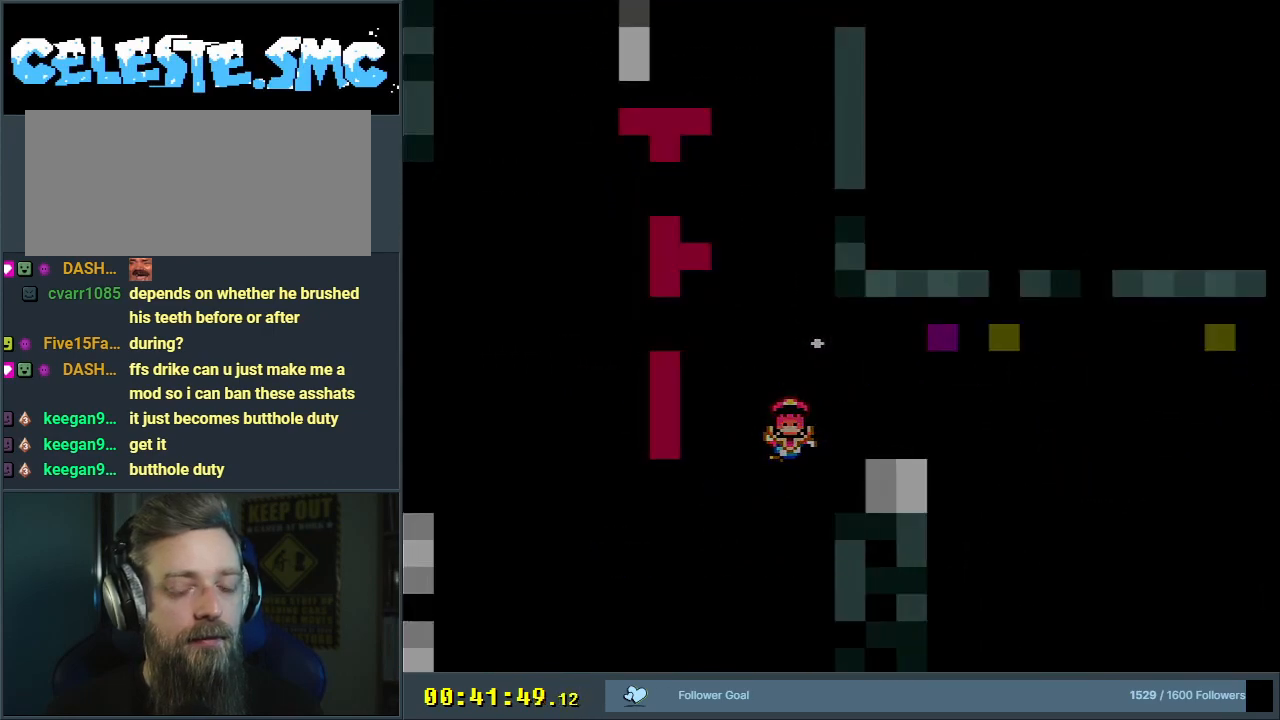
{"buttons": [], "events": [[17, "Y", "up"], [333, "A", "down"], [483, "A", "up"]]}
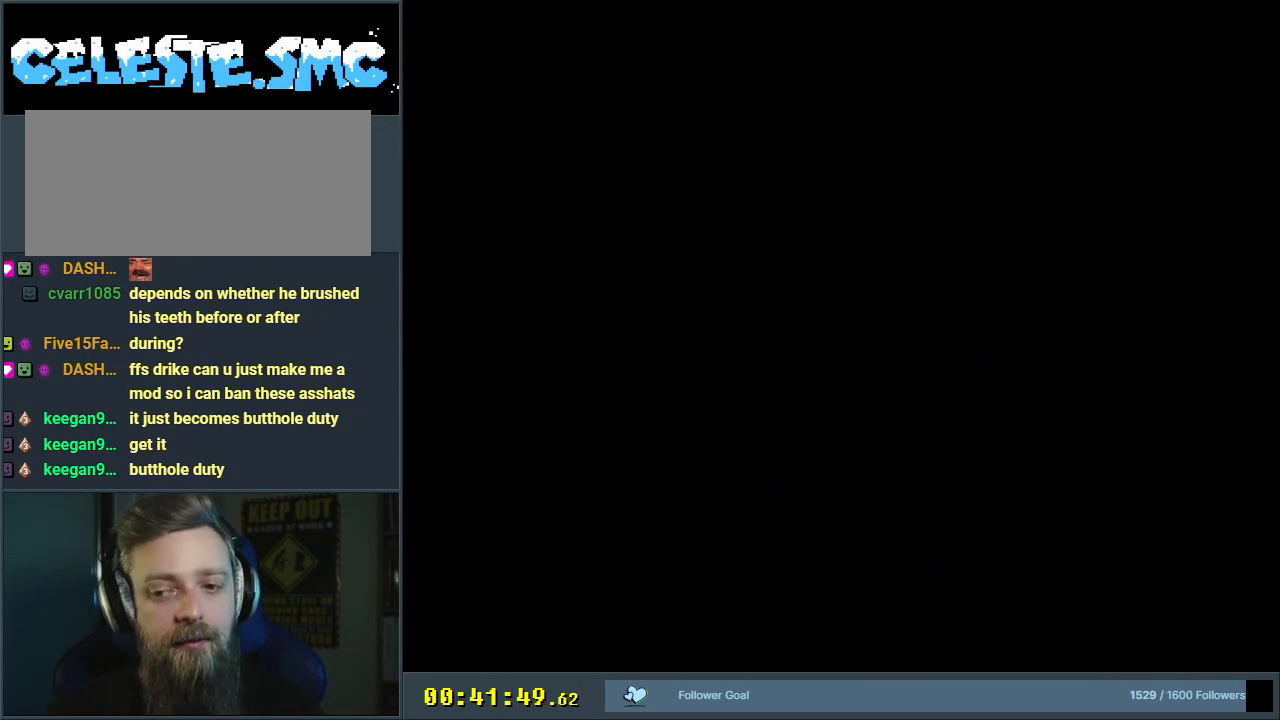
{"buttons": ["Y"], "events": [[400, "Y", "down"]]}
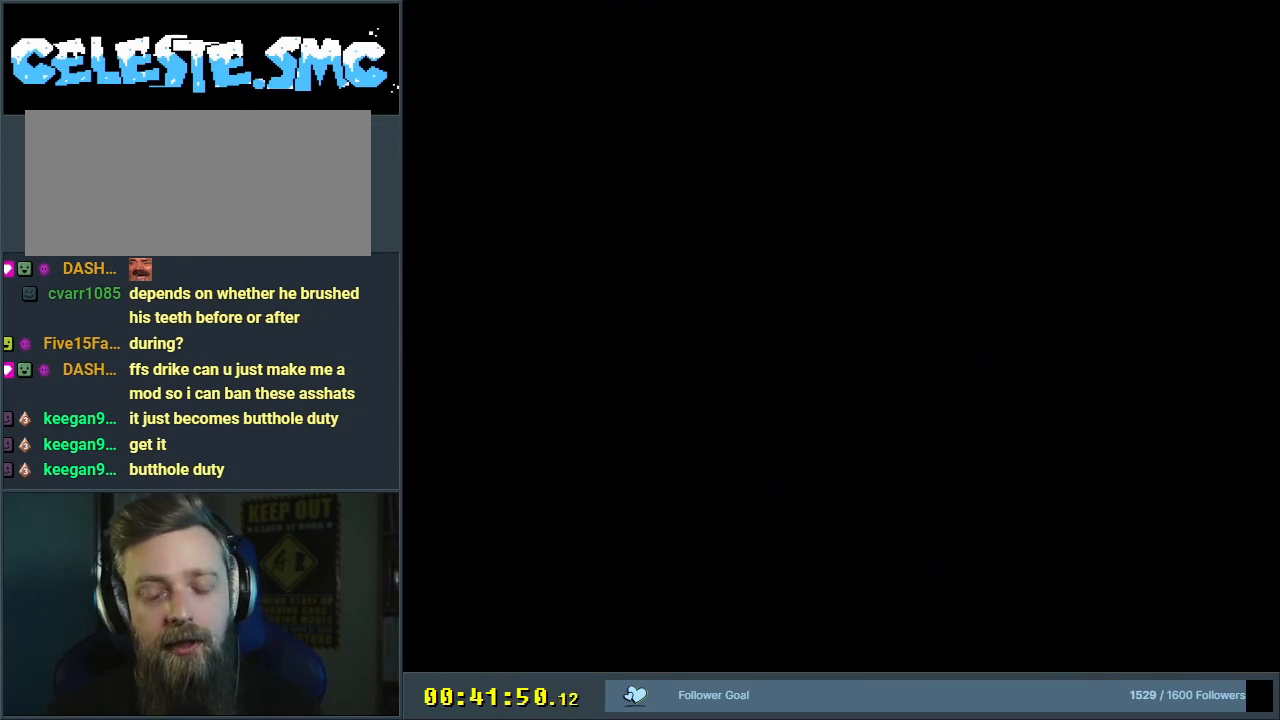
{"buttons": ["Y"], "events": [[250, "Y", "up"], [417, "Y", "down"]]}
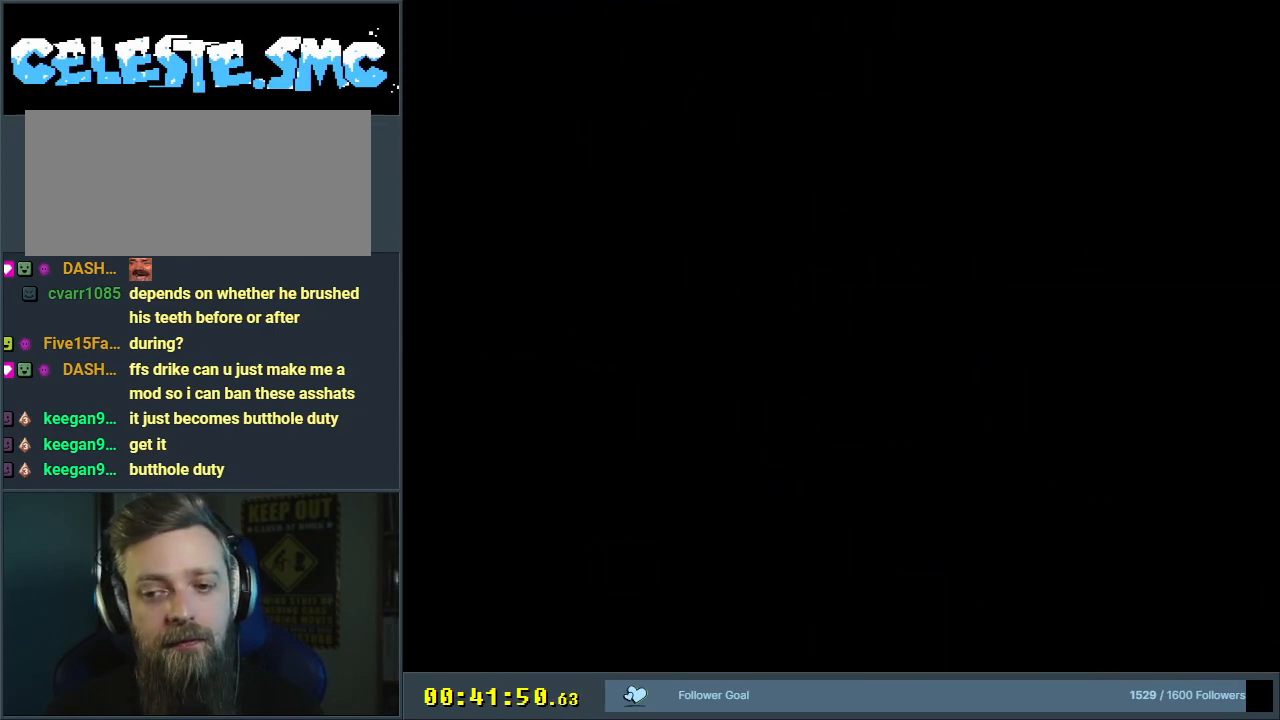
{"buttons": ["Y", "DPAD_RIGHT"], "events": [[17, "DPAD_RIGHT", "down"]]}
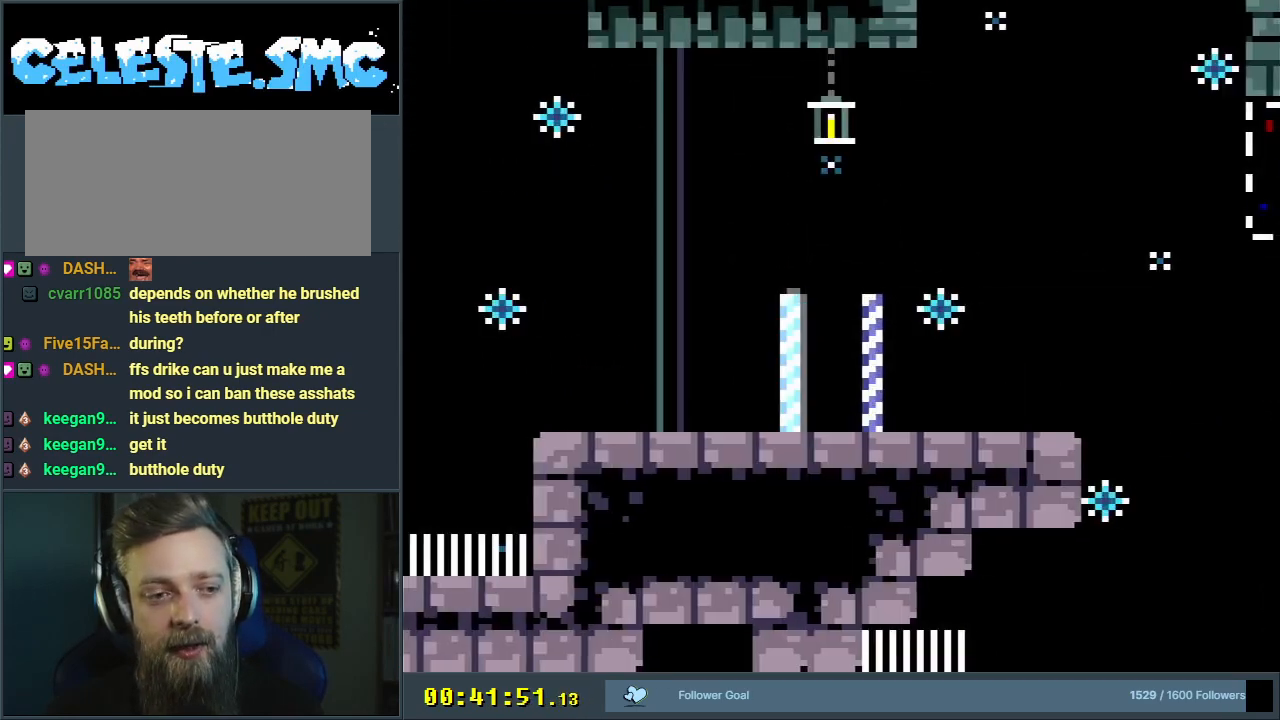
{"buttons": ["Y", "DPAD_RIGHT"], "events": []}
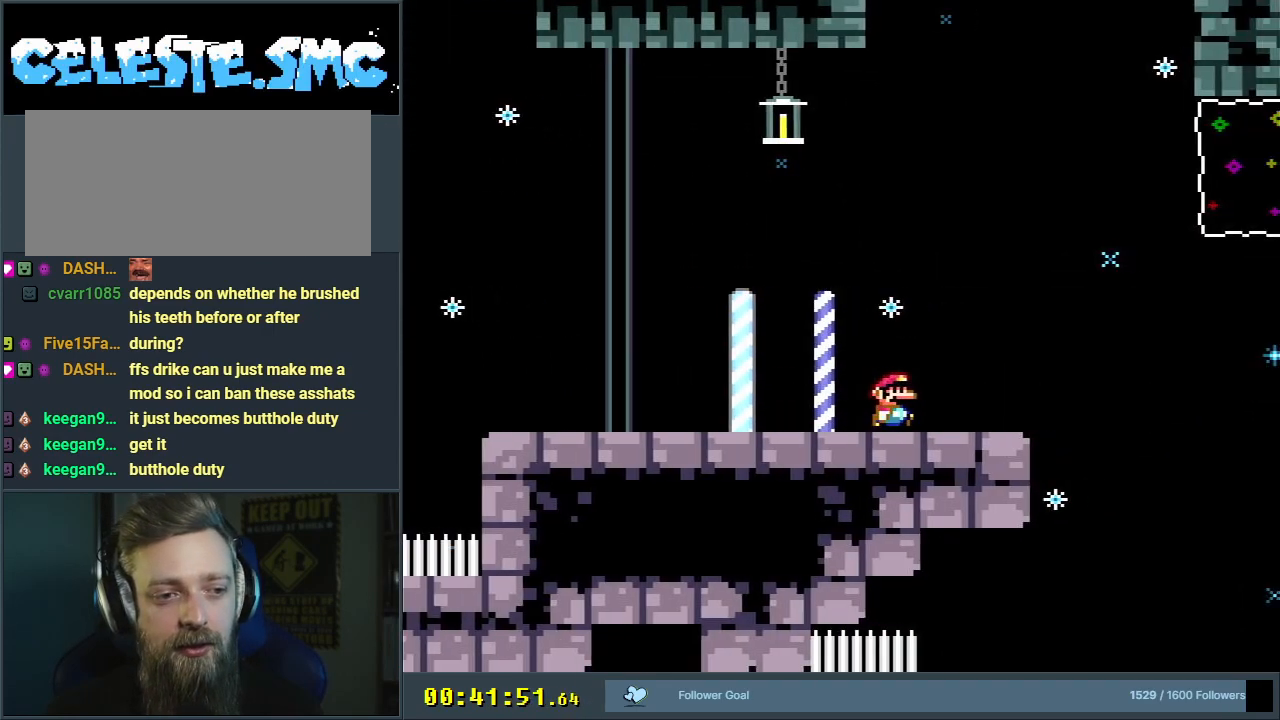
{"buttons": ["B", "Y", "DPAD_UP", "DPAD_RIGHT"], "events": [[167, "B", "down"], [467, "DPAD_UP", "down"]]}
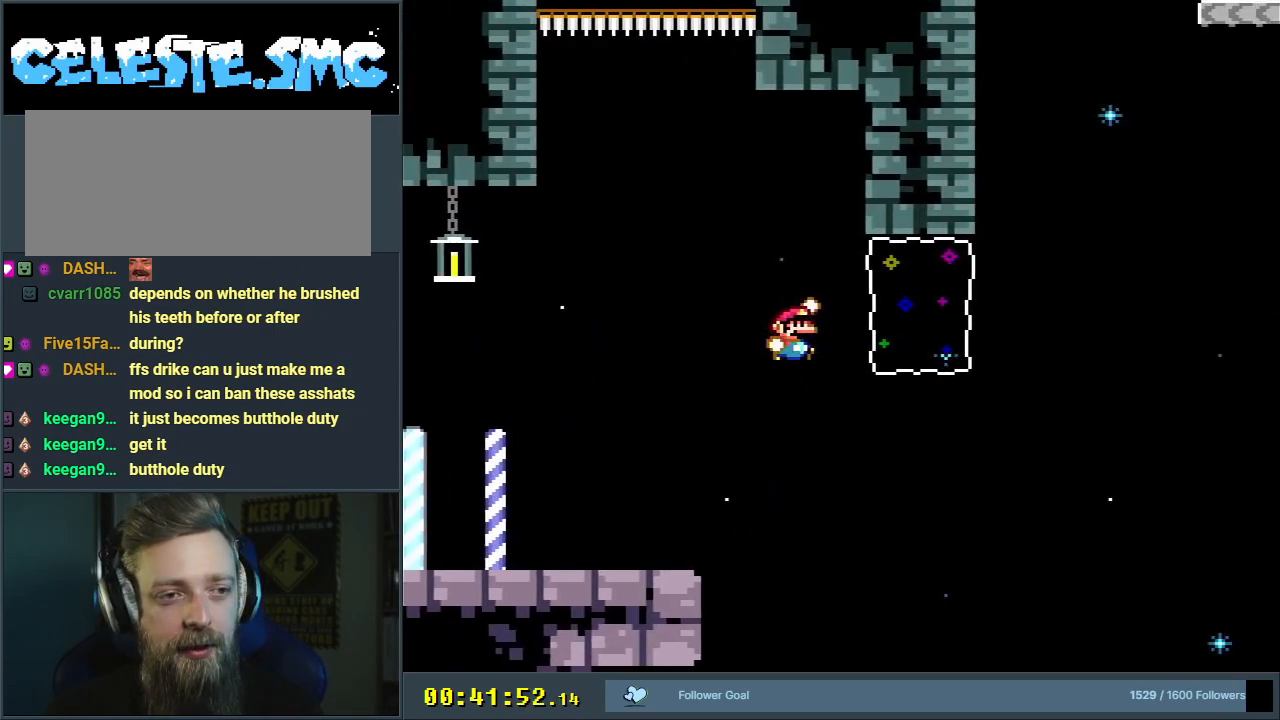
{"buttons": ["B", "Y", "R1", "DPAD_UP", "DPAD_RIGHT"], "events": [[433, "R1", "down"]]}
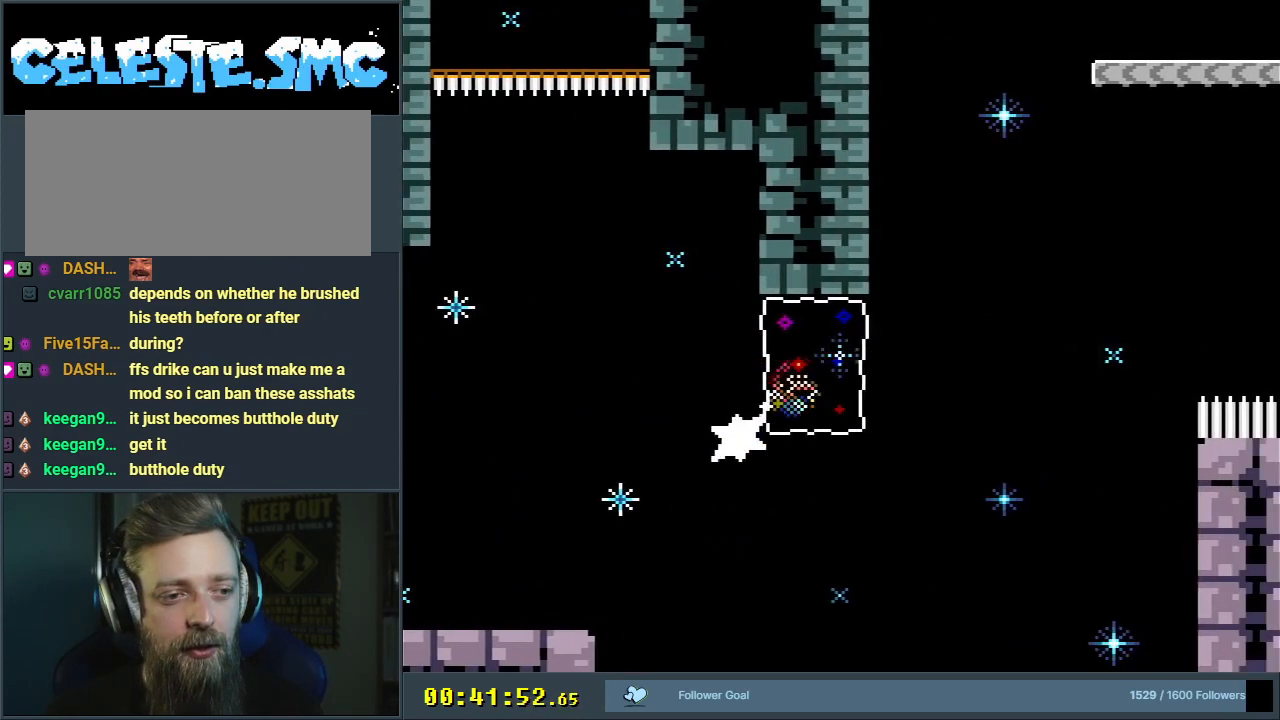
{"buttons": ["B", "Y", "DPAD_UP"], "events": [[417, "R1", "up"], [433, "DPAD_RIGHT", "up"]]}
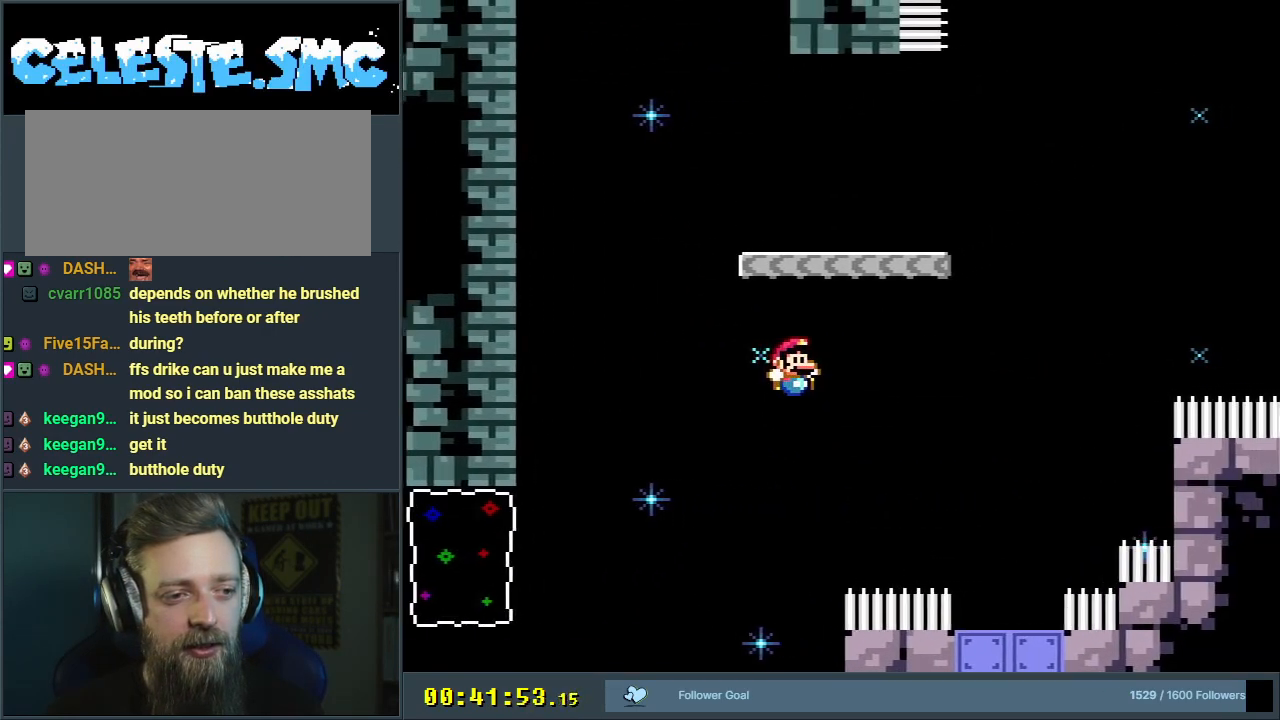
{"buttons": ["B", "Y", "R1"], "events": [[33, "R1", "down"], [317, "DPAD_UP", "up"]]}
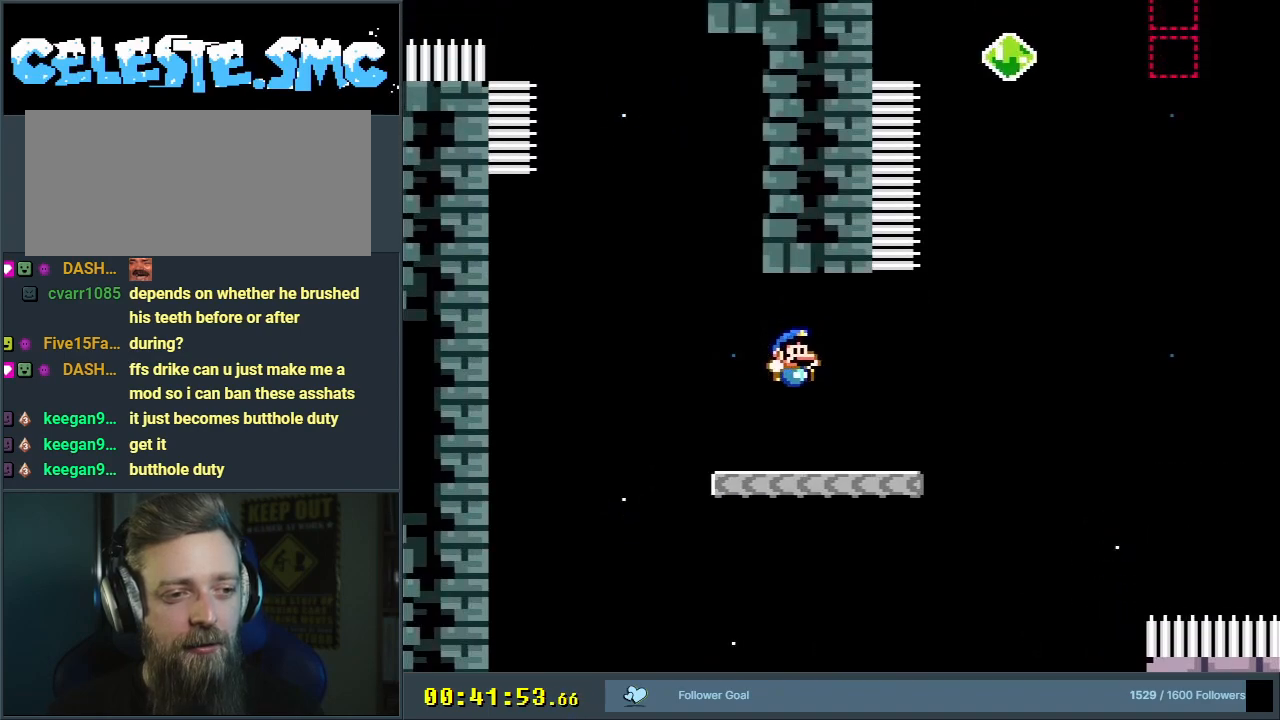
{"buttons": ["B", "Y", "DPAD_RIGHT"], "events": [[33, "R1", "up"], [50, "DPAD_RIGHT", "down"], [67, "B", "up"], [400, "B", "down"]]}
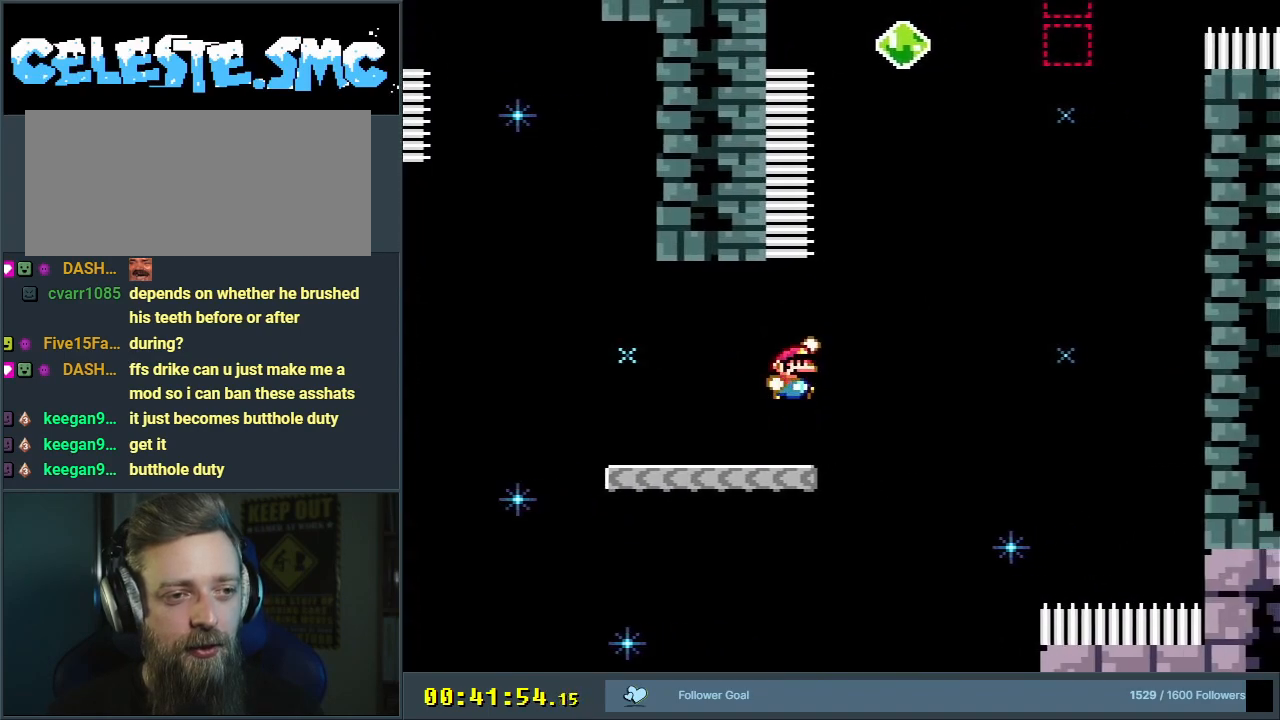
{"buttons": ["B", "Y", "R1", "DPAD_UP", "DPAD_LEFT"], "events": [[33, "DPAD_RIGHT", "up"], [183, "DPAD_UP", "down"], [233, "R1", "down"], [433, "DPAD_LEFT", "down"]]}
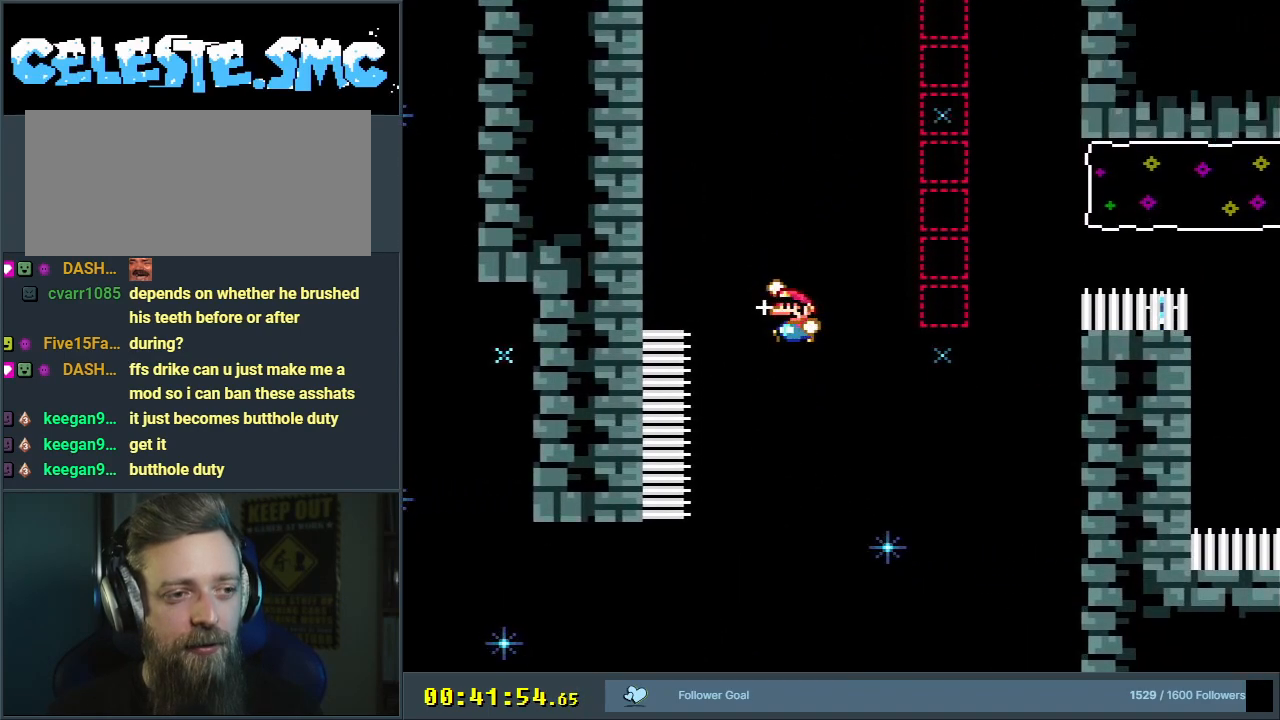
{"buttons": ["B", "Y", "DPAD_UP", "DPAD_LEFT"], "events": [[367, "R1", "up"], [400, "B", "up"], [483, "B", "down"]]}
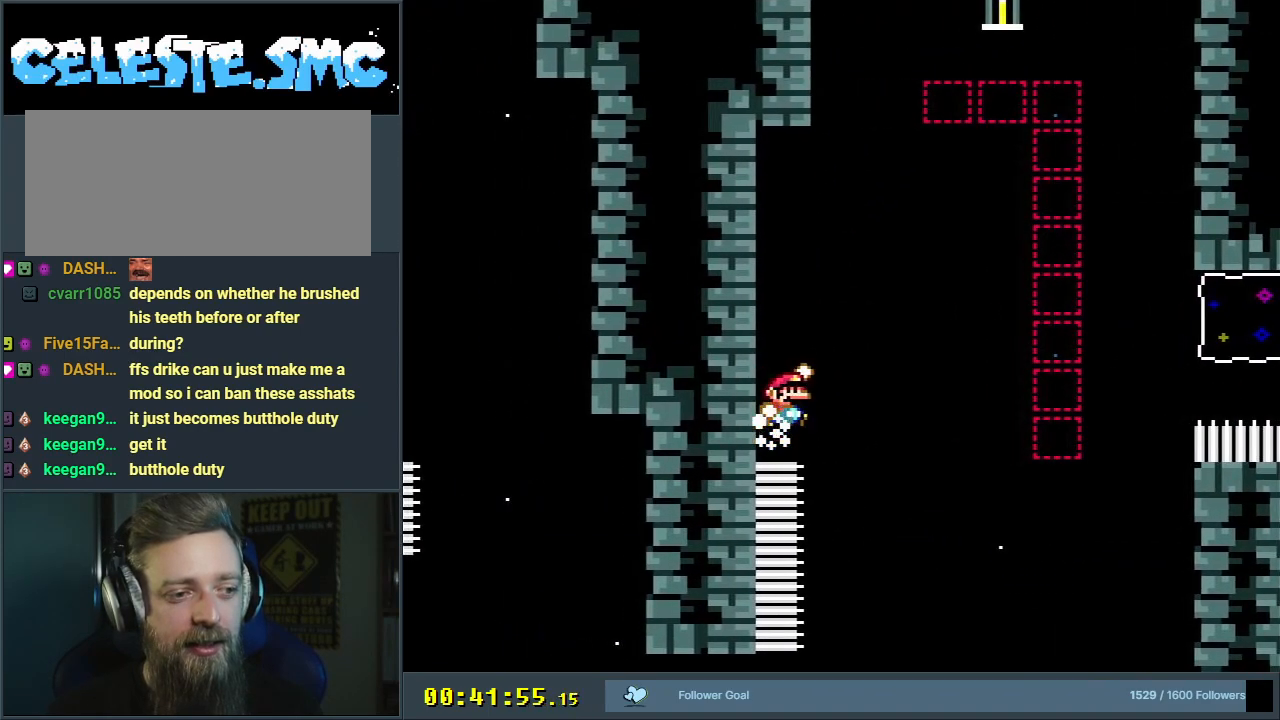
{"buttons": ["B", "Y", "DPAD_RIGHT"], "events": [[17, "DPAD_UP", "up"], [67, "DPAD_LEFT", "up"], [200, "DPAD_RIGHT", "down"]]}
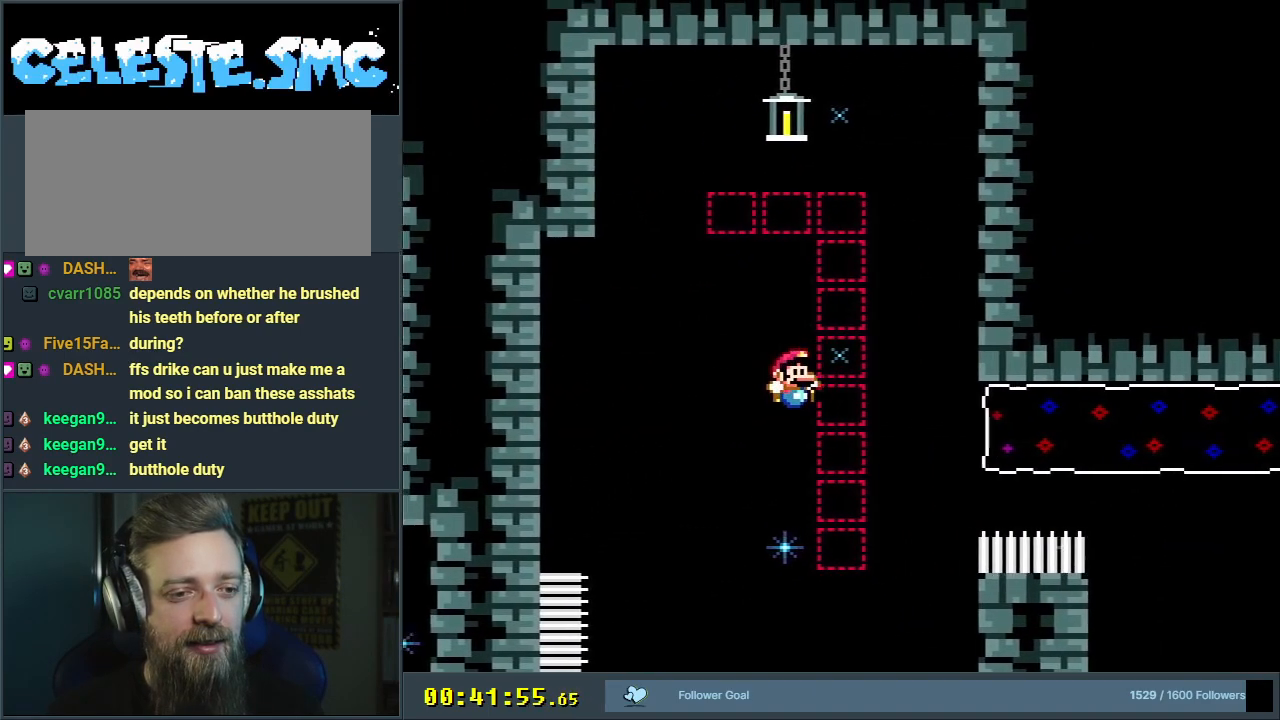
{"buttons": ["B", "Y", "R1", "DPAD_RIGHT"], "events": [[117, "R1", "down"]]}
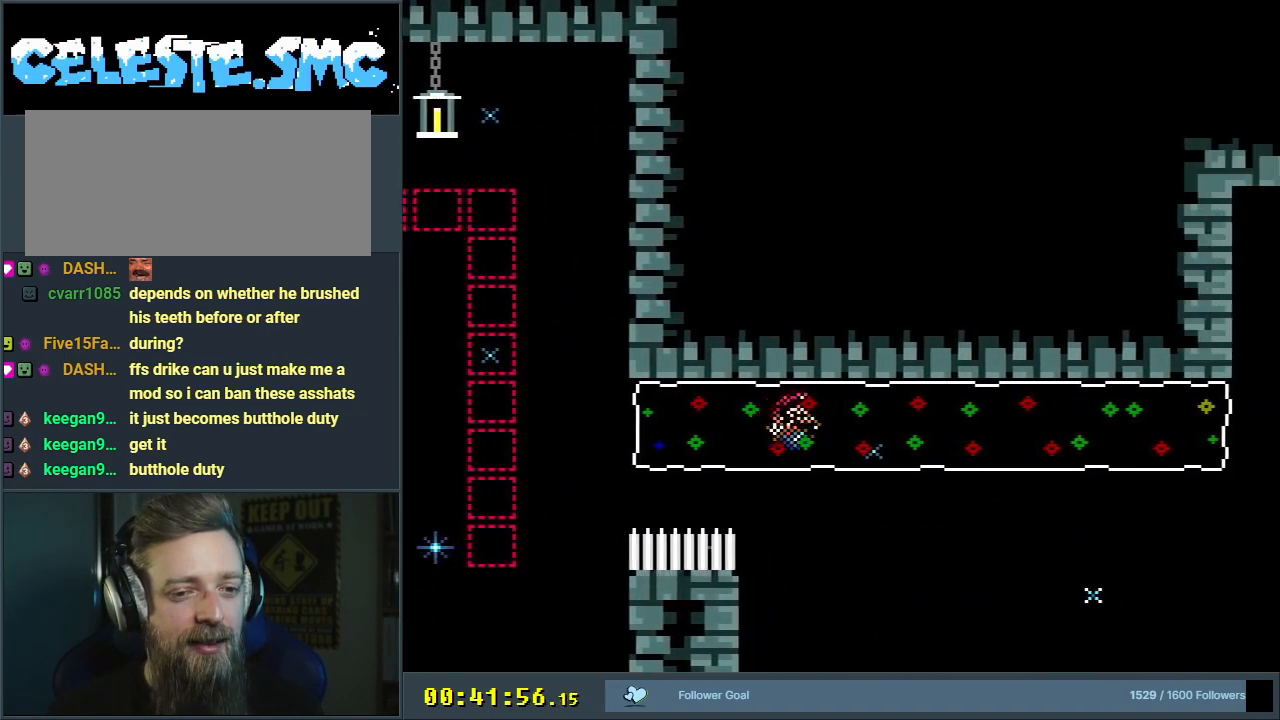
{"buttons": ["B", "Y", "R1", "DPAD_RIGHT"], "events": []}
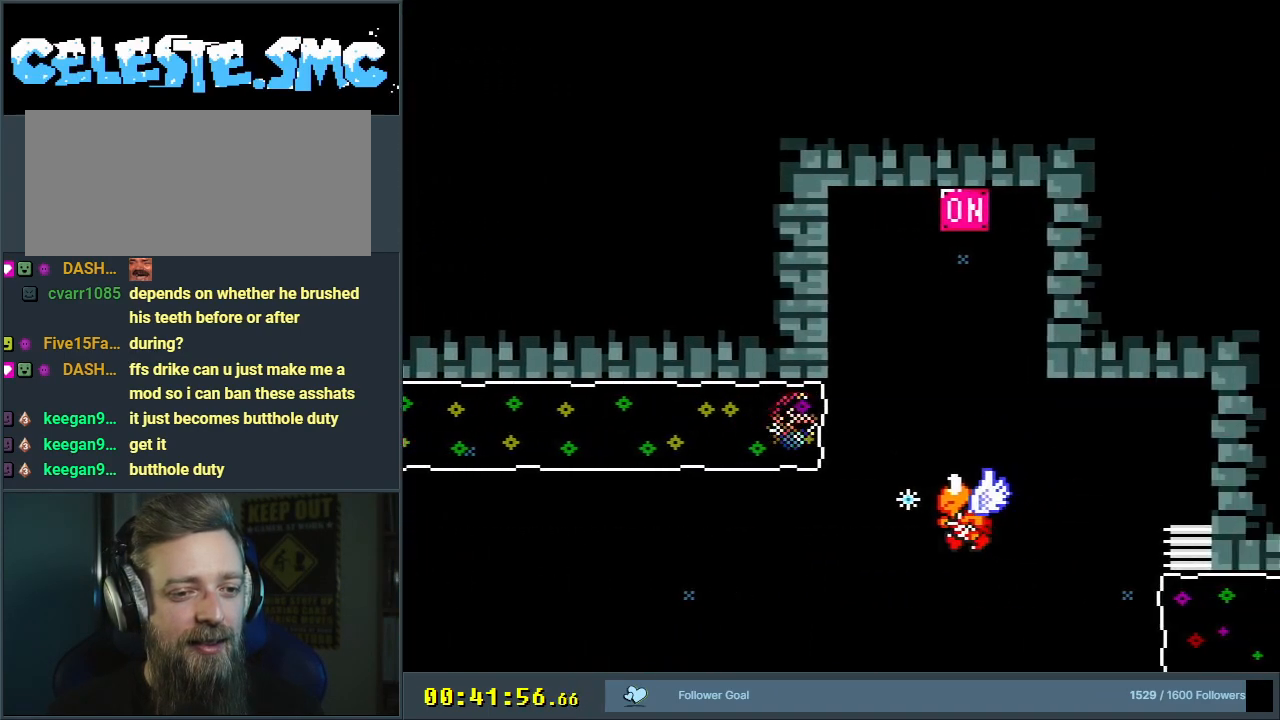
{"buttons": ["B", "Y", "DPAD_LEFT"], "events": [[67, "DPAD_RIGHT", "up"], [133, "DPAD_UP", "down"], [133, "R1", "up"], [150, "DPAD_LEFT", "down"], [150, "DPAD_UP", "up"]]}